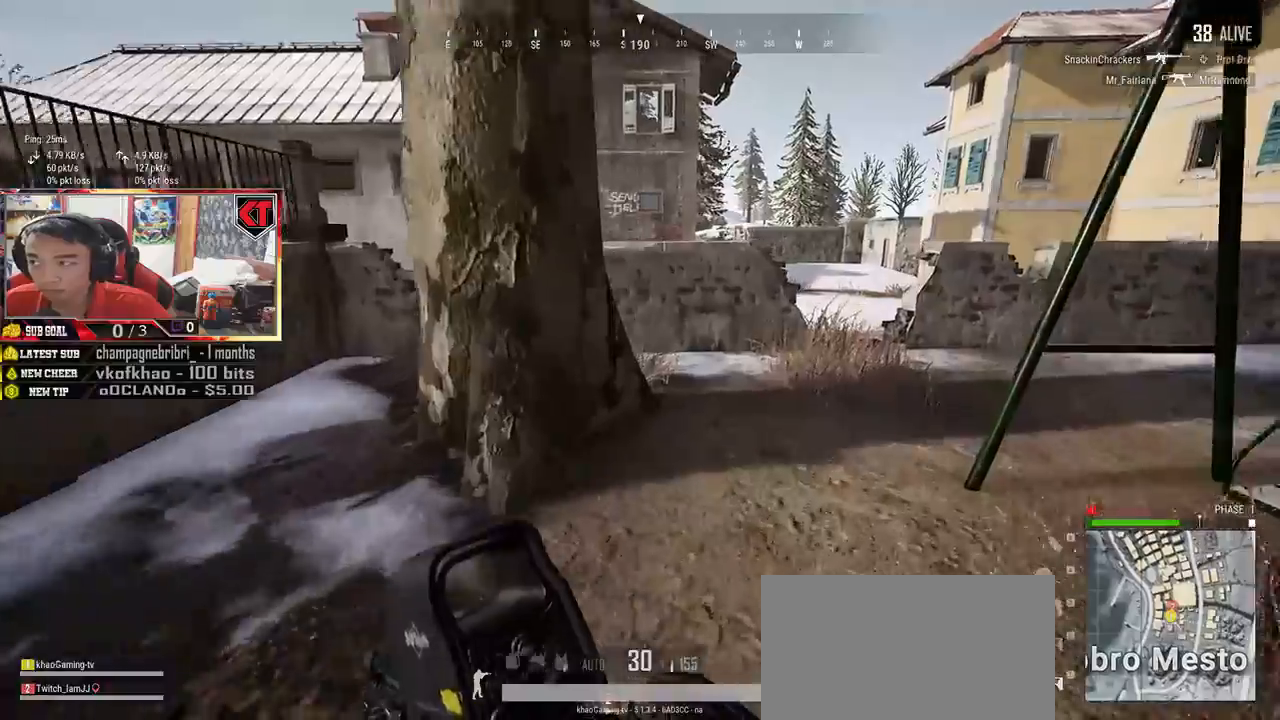
Gameplay with keyboard and mouse; each line is a JSON object with the keys and mouse buttons held at the frame after it. "events" lists presses ("down") and releases ("up") of "a", "c", "ctrl", "d", "e", "f", "q", "r", "s", "shift", "space", "tab", "v", "w", "x", "z", "mouse_left", "mouse_wheel", "mouse_right", "mouse_mb4" and "mouse_mb5" between this image and that frame as [ms after this image, input, new state], when the widget could be followed in between. "mouse_left", "mouse_wheel", "mouse_right", "mouse_mb4", "mouse_mb5" = the "left", "wheel", "right", "mb4", "mb5" buttons of the "mouse" list. No other keys are recorded. "wheel" means that the mouse wheel is clicked or scrolled. Mouse movement is not recorded.
{"keys": ["shift", "w"], "mouse": [], "events": [[417, "d", "up"]]}
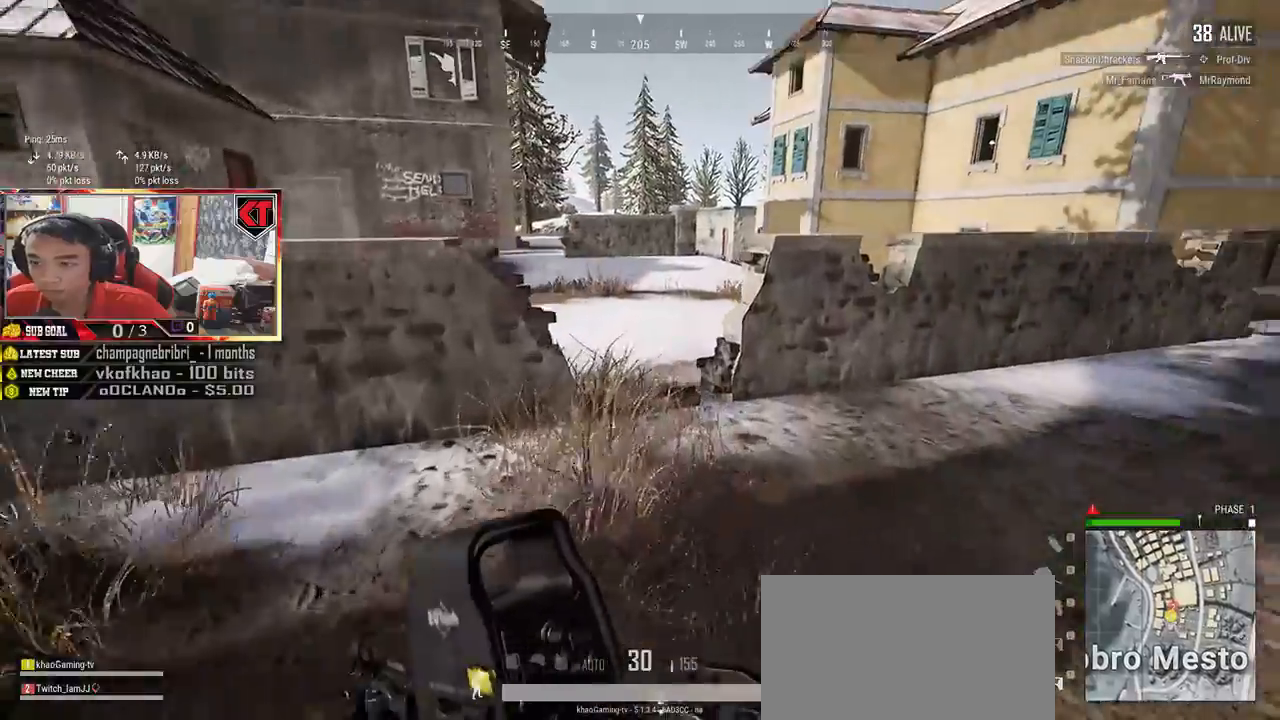
{"keys": ["shift", "w"], "mouse": [], "events": []}
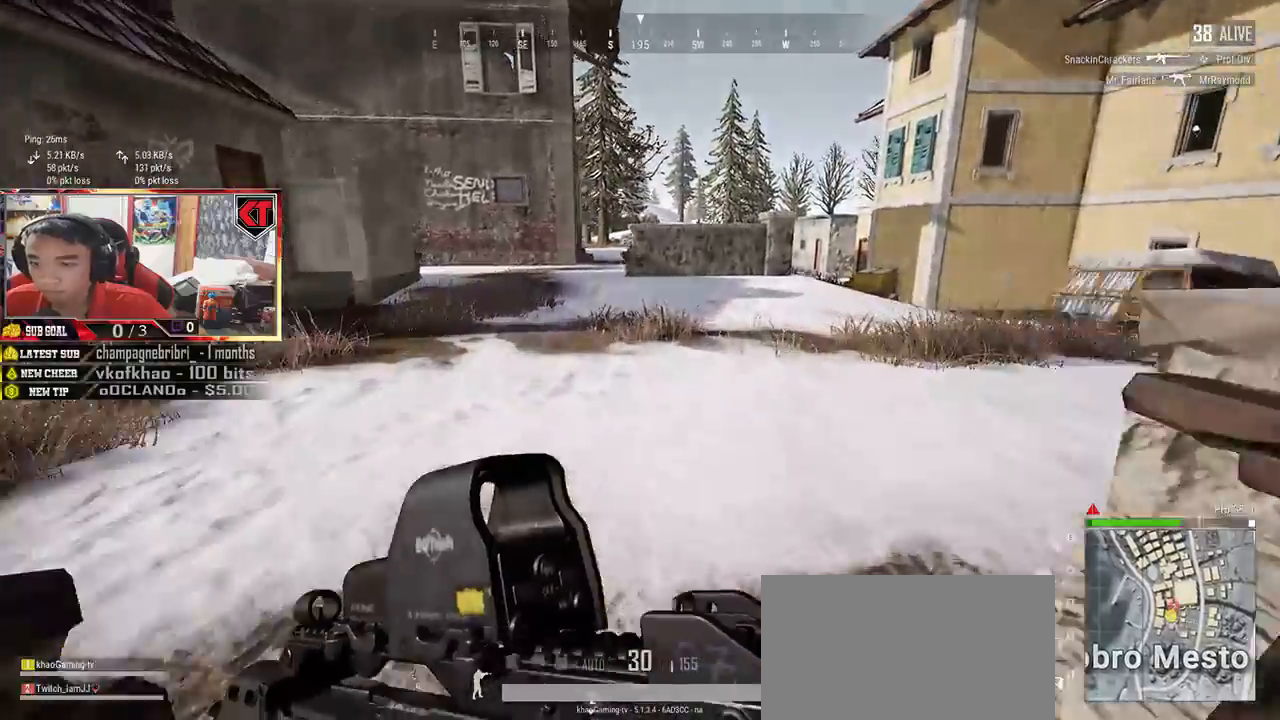
{"keys": ["shift", "w"], "mouse": []}
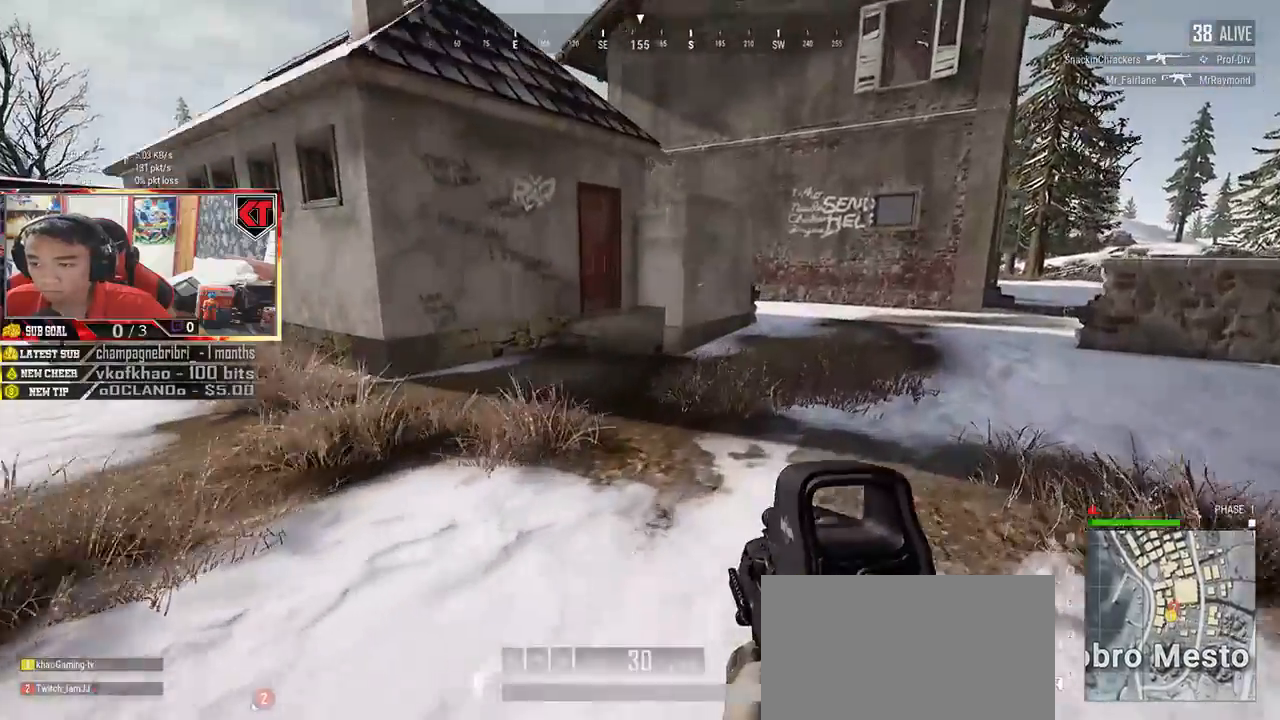
{"keys": ["d", "shift", "w"], "mouse": []}
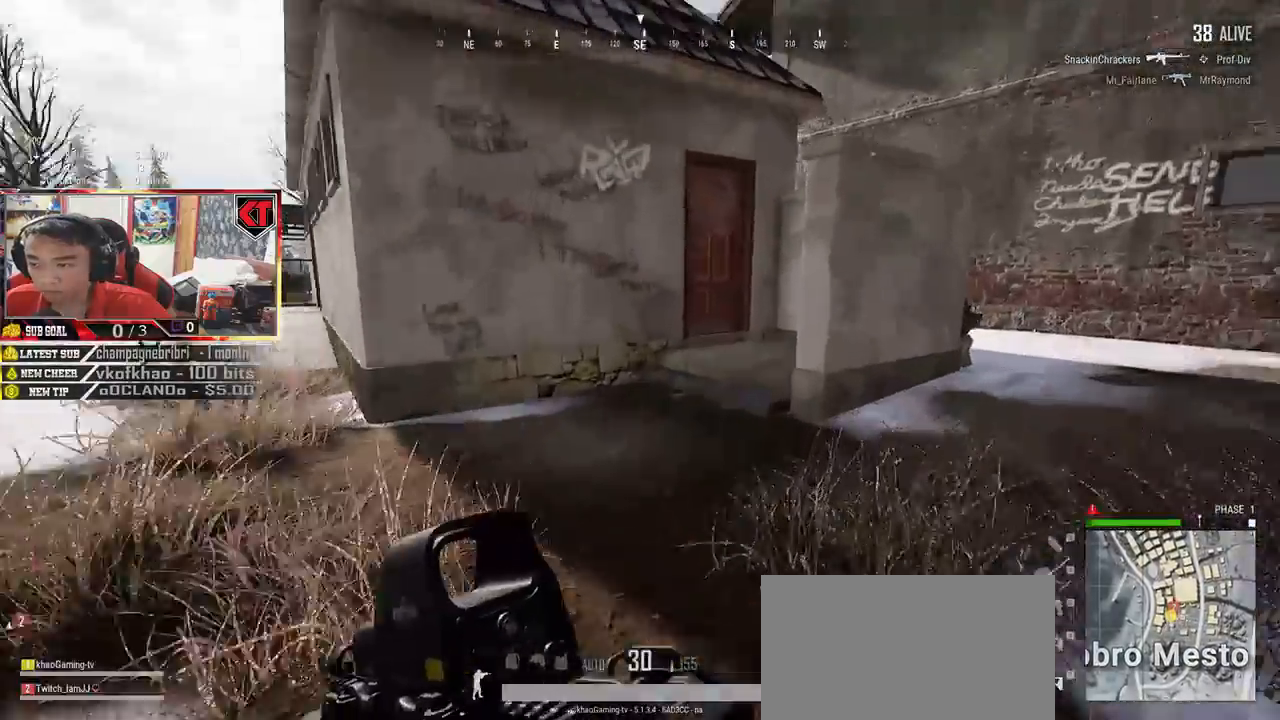
{"keys": ["d", "shift", "w"], "mouse": [], "events": []}
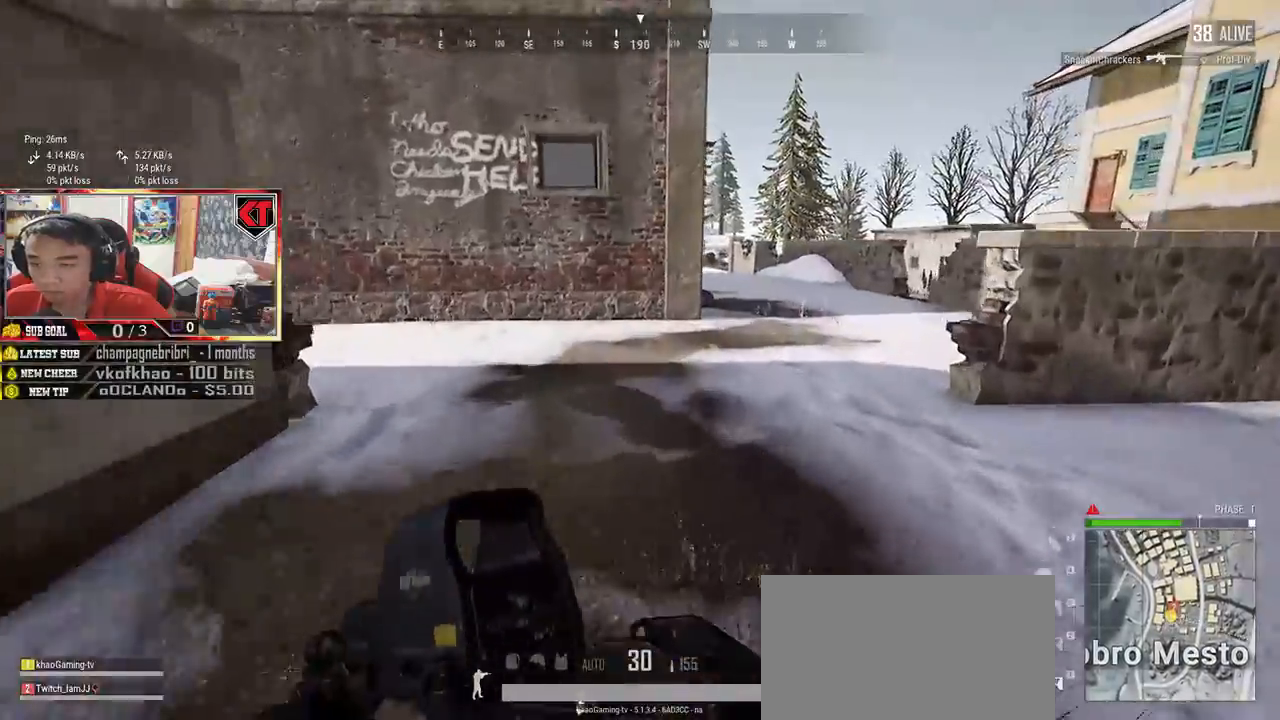
{"keys": ["d", "shift", "w"], "mouse": [], "events": [[83, "d", "up"], [367, "d", "down"]]}
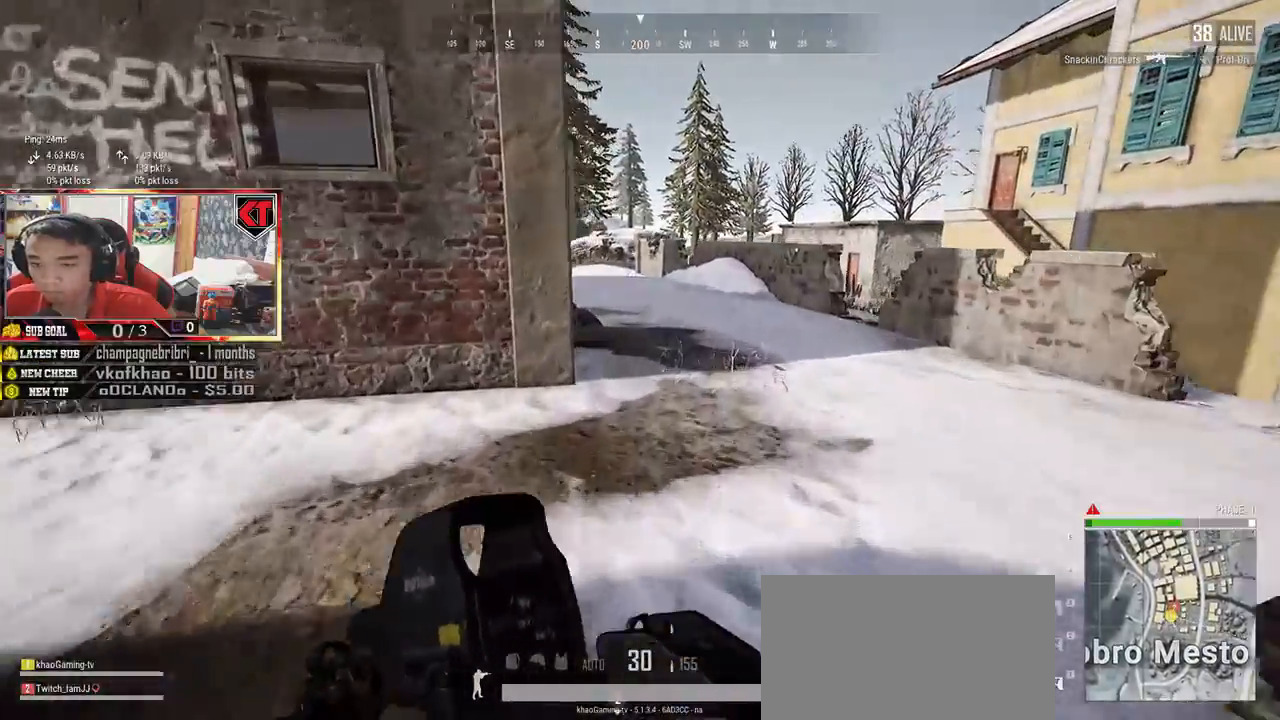
{"keys": ["shift", "w"], "mouse": [], "events": [[267, "d", "up"]]}
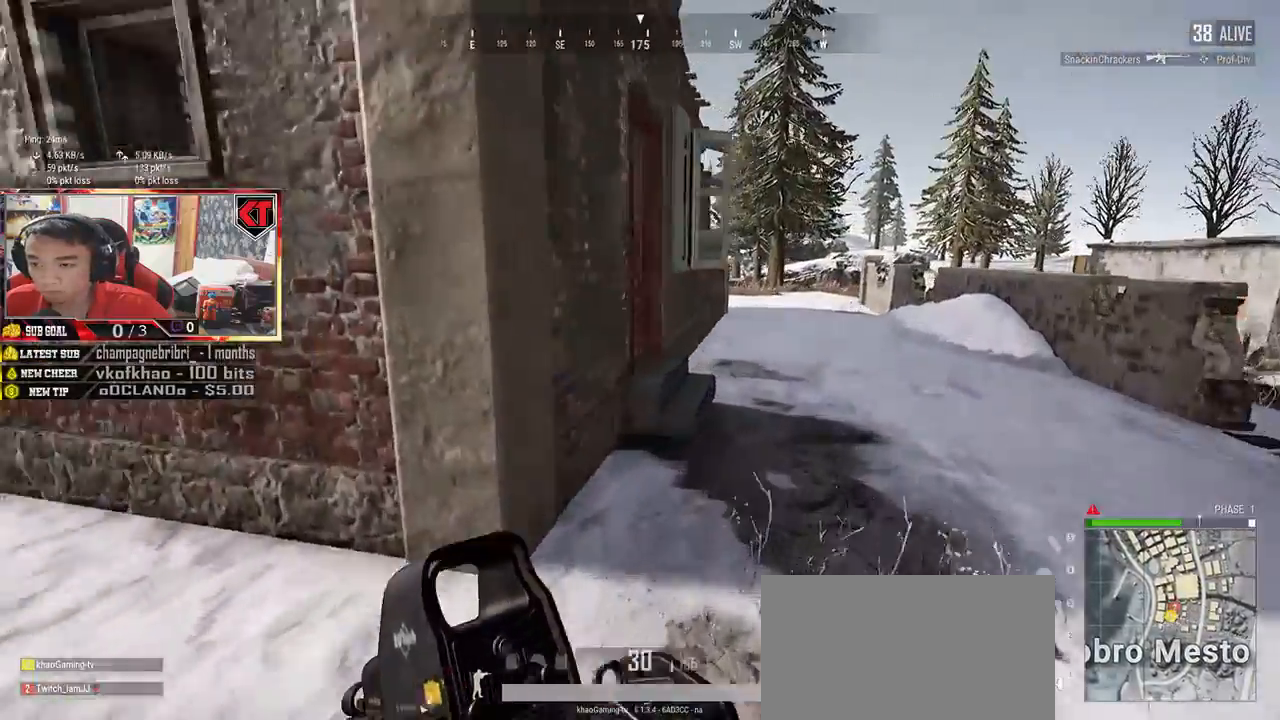
{"keys": ["w"], "mouse": [], "events": [[17, "d", "down"], [233, "d", "up"], [283, "shift", "up"]]}
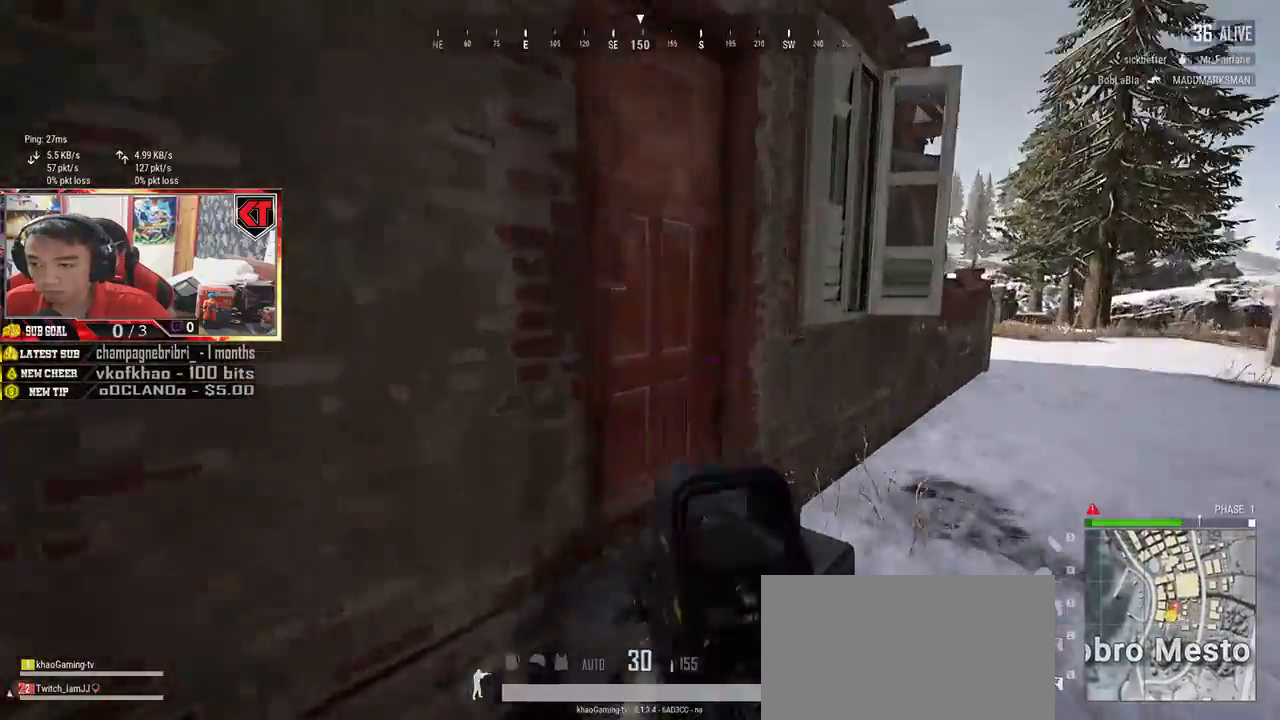
{"keys": ["s"], "mouse": [], "events": [[50, "f", "down"], [117, "f", "up"], [200, "f", "down"], [200, "w", "up"], [267, "f", "up"], [333, "f", "down"], [467, "f", "up"], [467, "s", "down"]]}
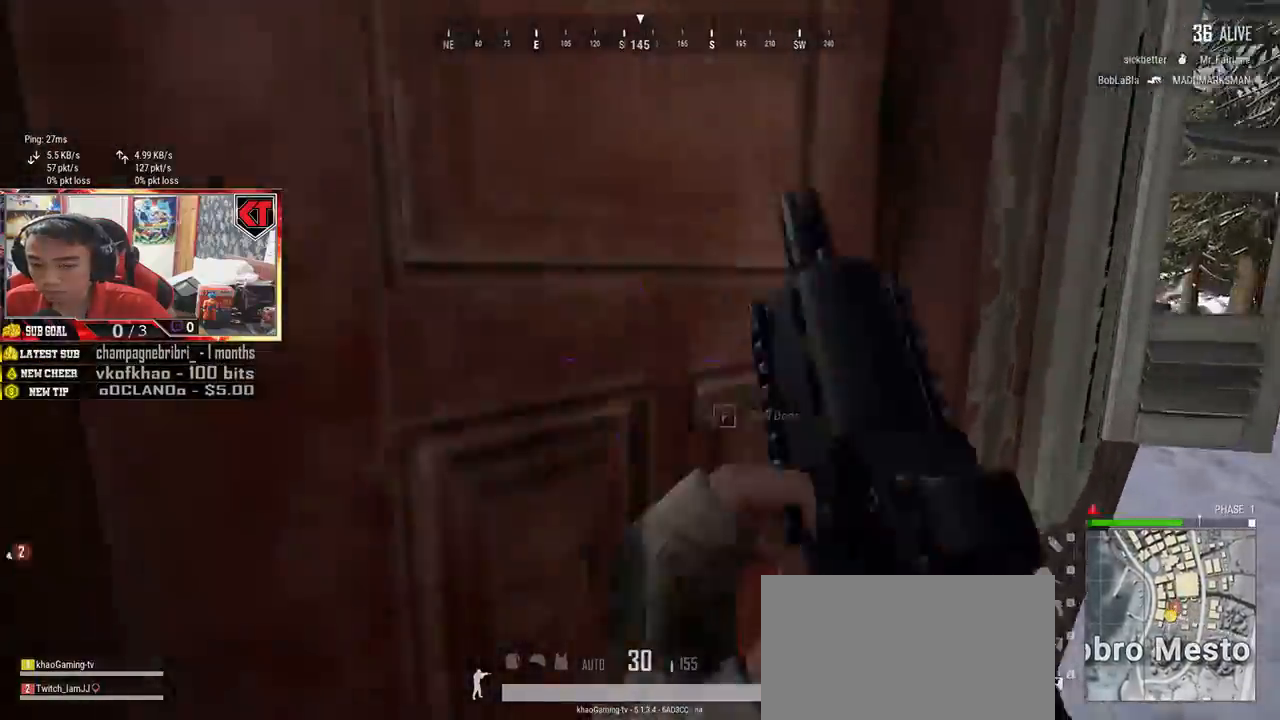
{"keys": ["w"], "mouse": [], "events": [[100, "d", "down"], [150, "s", "up"], [250, "w", "down"], [283, "d", "up"]]}
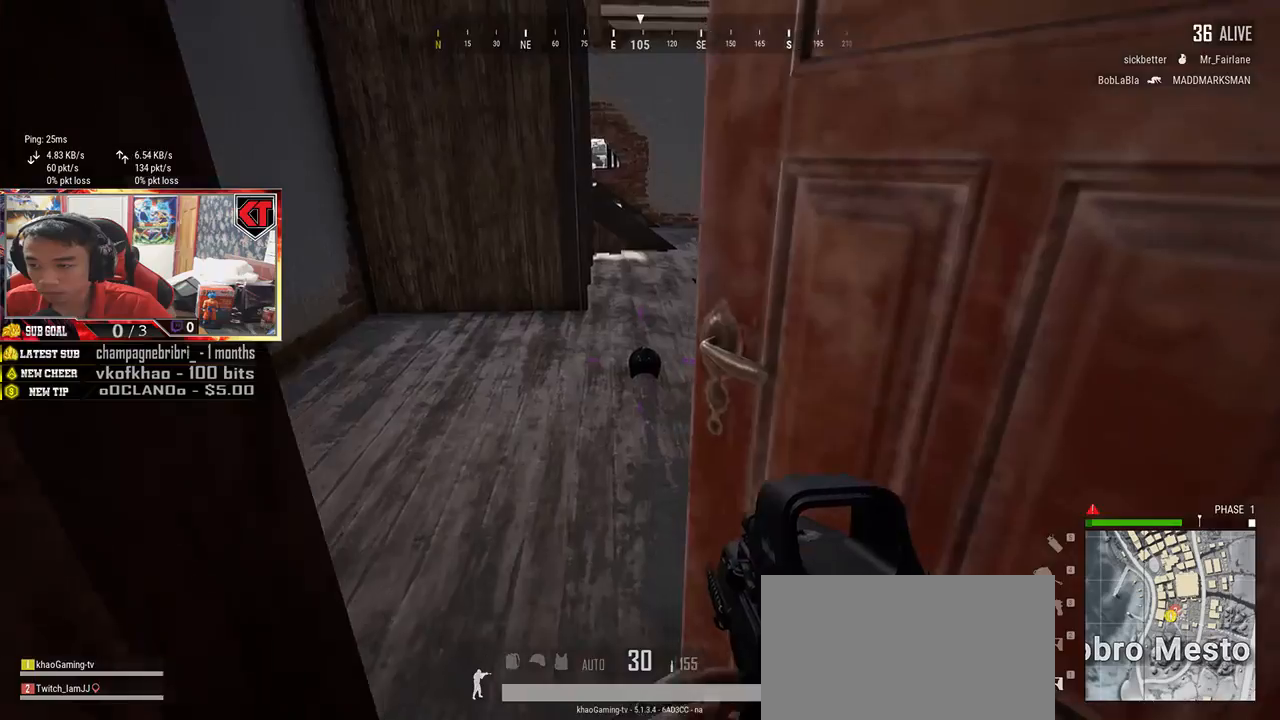
{"keys": ["a", "w"], "mouse": [], "events": [[233, "a", "down"]]}
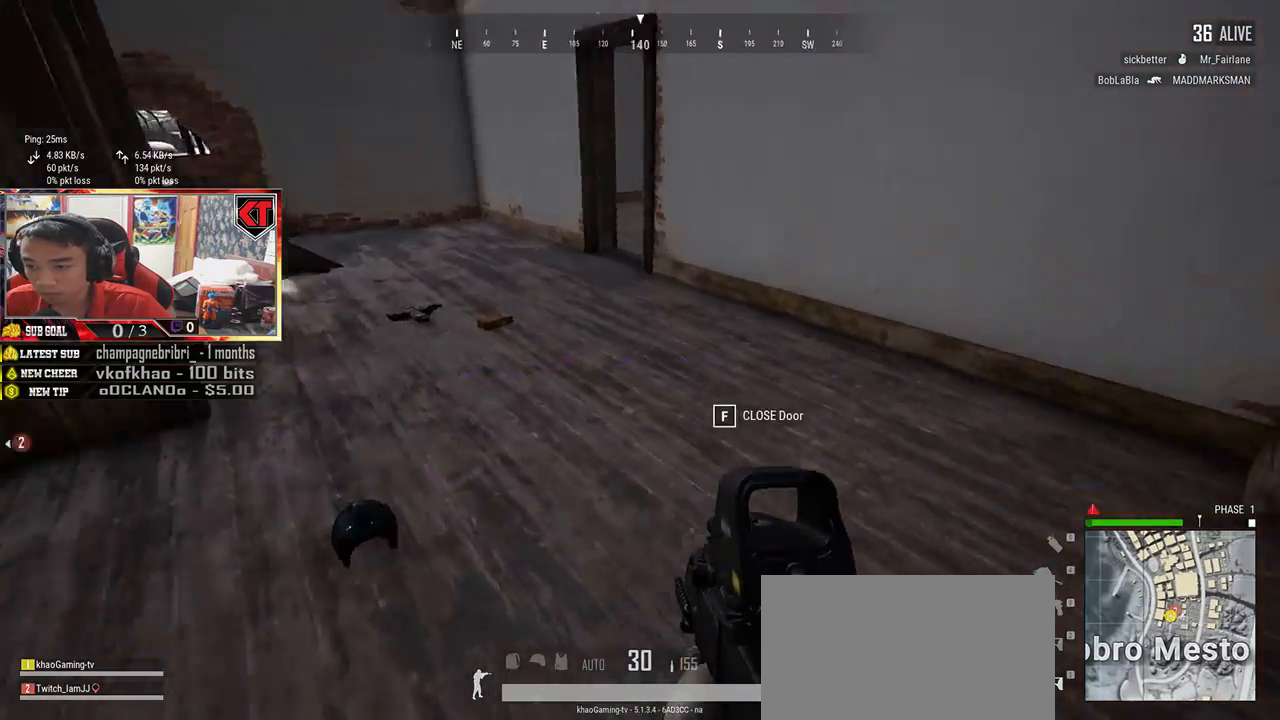
{"keys": ["shift", "w"], "mouse": [], "events": [[117, "a", "up"], [317, "shift", "down"]]}
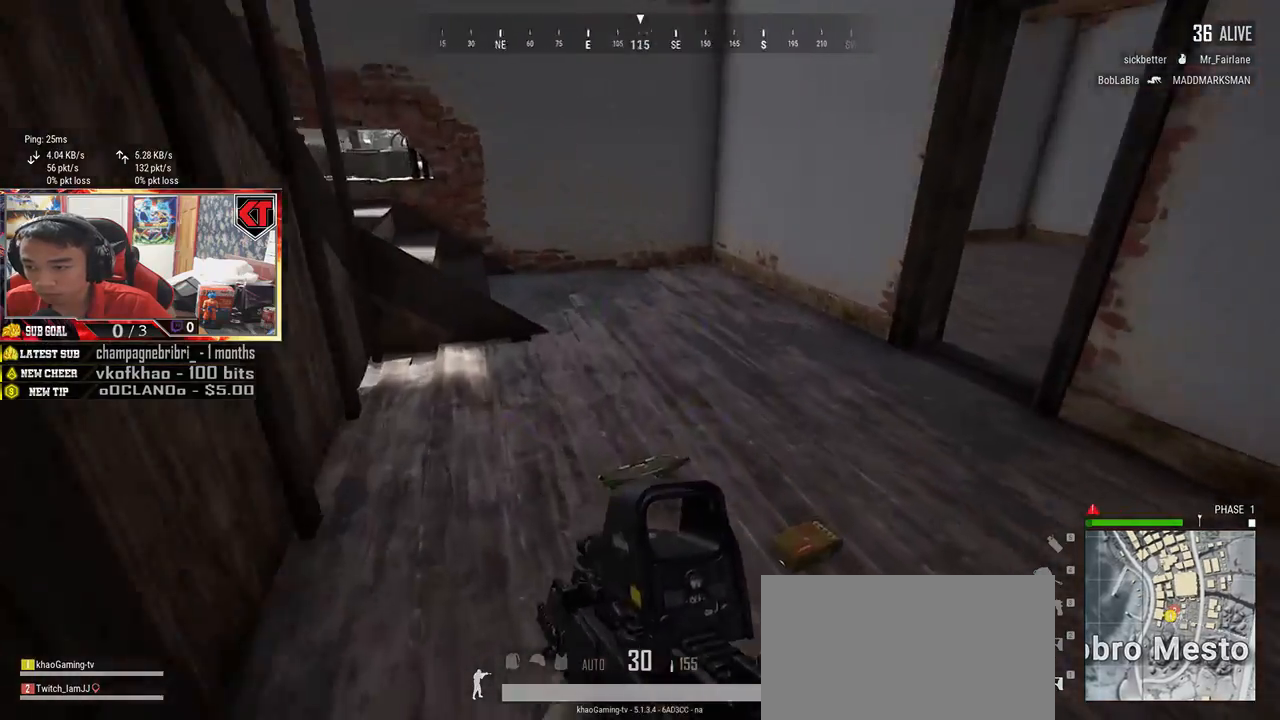
{"keys": ["d", "shift", "w"], "mouse": [], "events": [[133, "d", "down"]]}
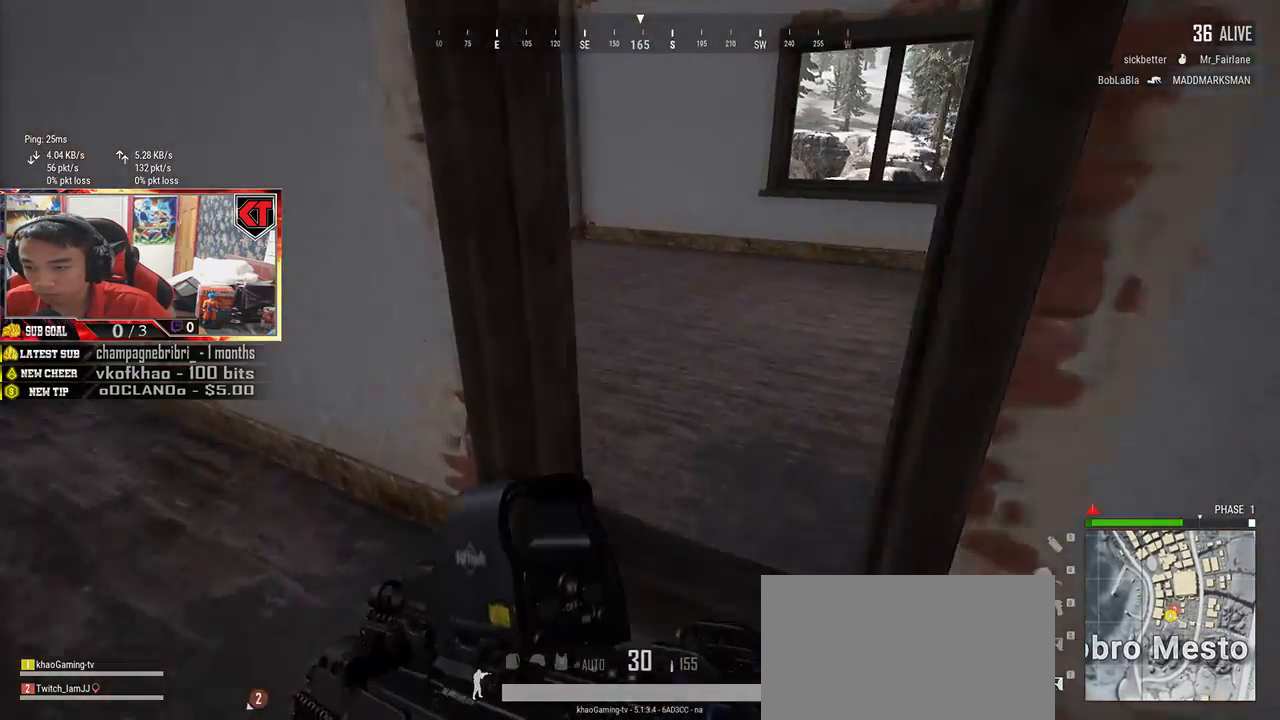
{"keys": ["d"], "mouse": [], "events": [[100, "shift", "up"], [150, "d", "up"], [250, "a", "down"], [383, "a", "up"], [383, "d", "down"], [383, "w", "up"]]}
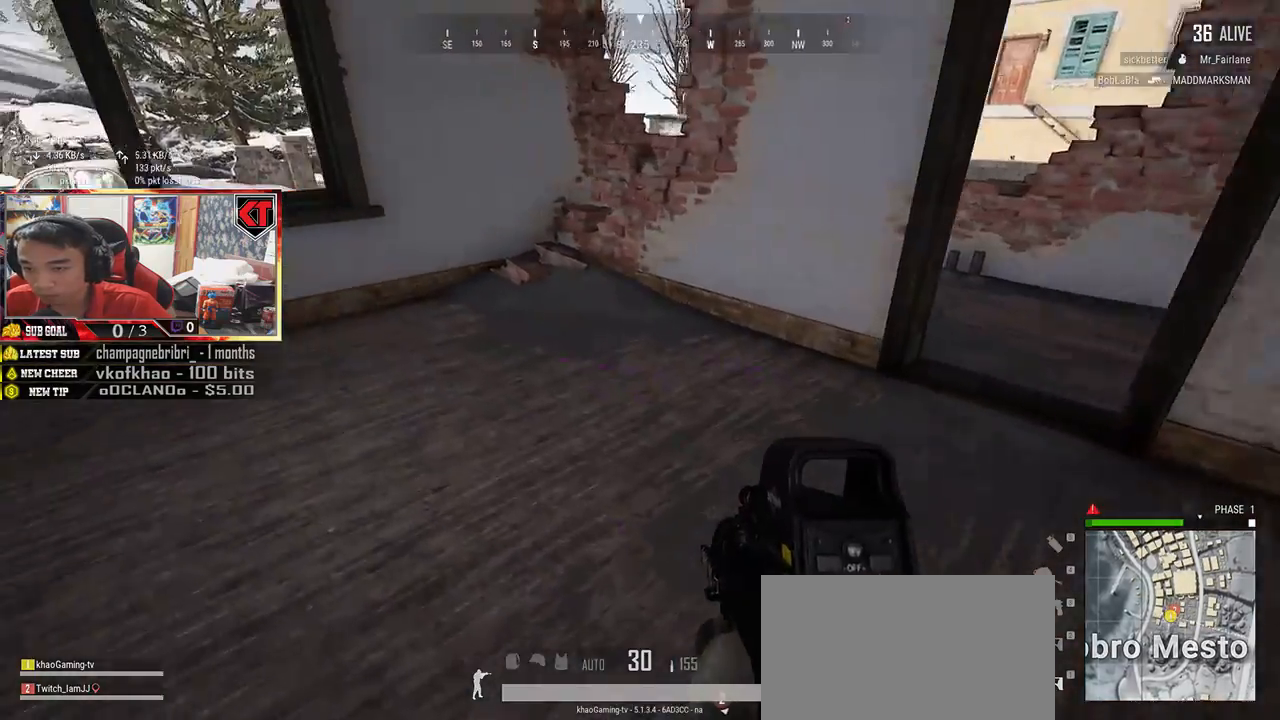
{"keys": ["a", "w"], "mouse": [], "events": [[67, "s", "down"], [150, "a", "down"], [167, "d", "up"], [233, "s", "up"], [367, "w", "down"]]}
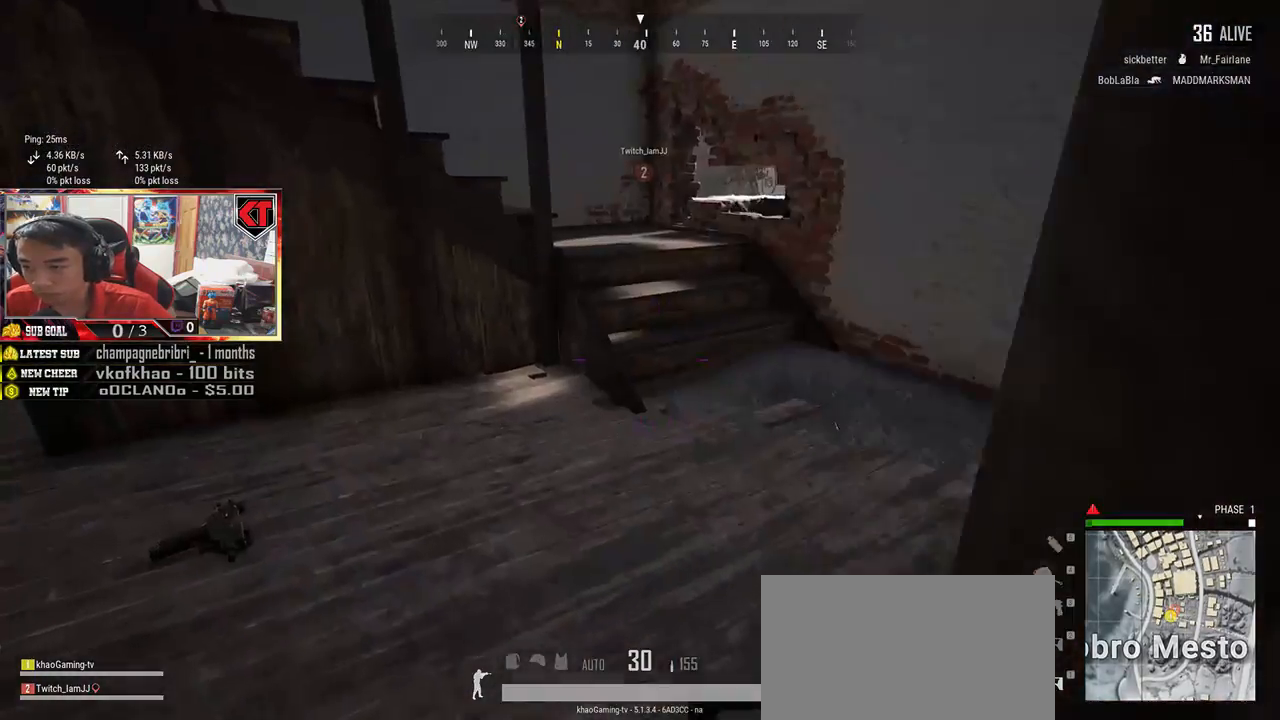
{"keys": ["d", "shift", "w"], "mouse": [], "events": [[17, "a", "up"], [167, "shift", "down"], [300, "d", "down"]]}
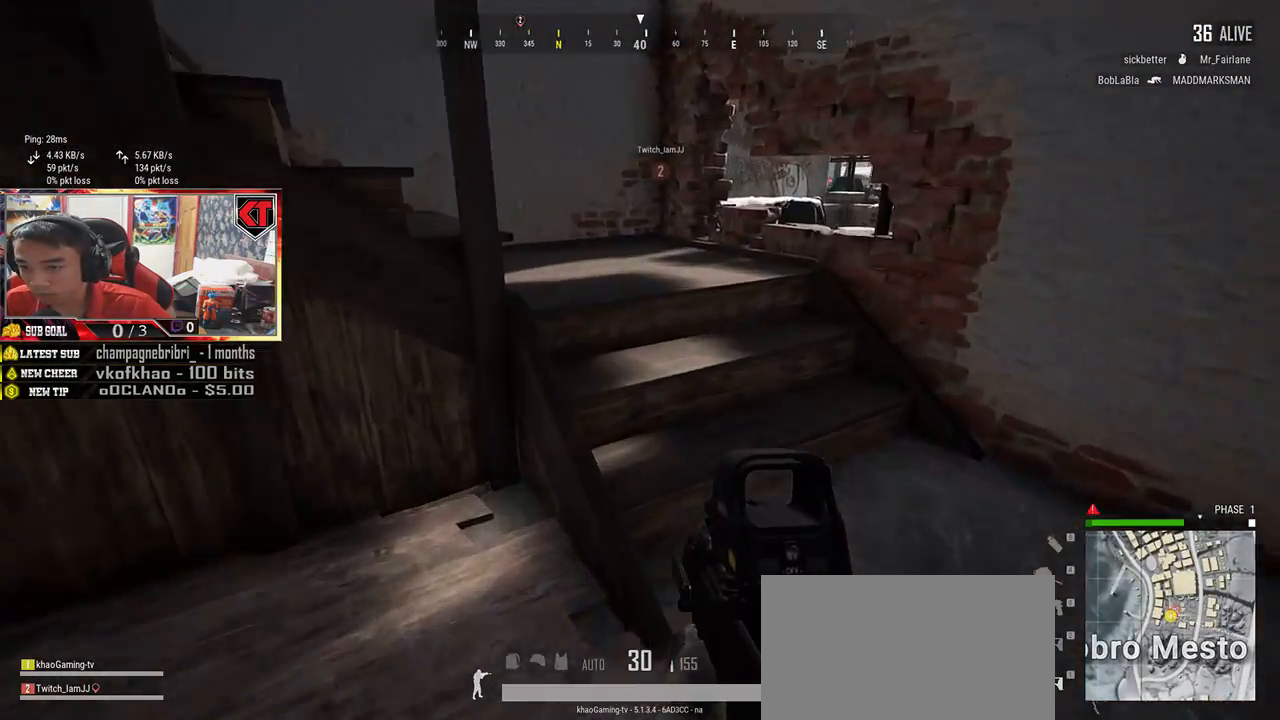
{"keys": ["d", "shift", "w"], "mouse": [], "events": []}
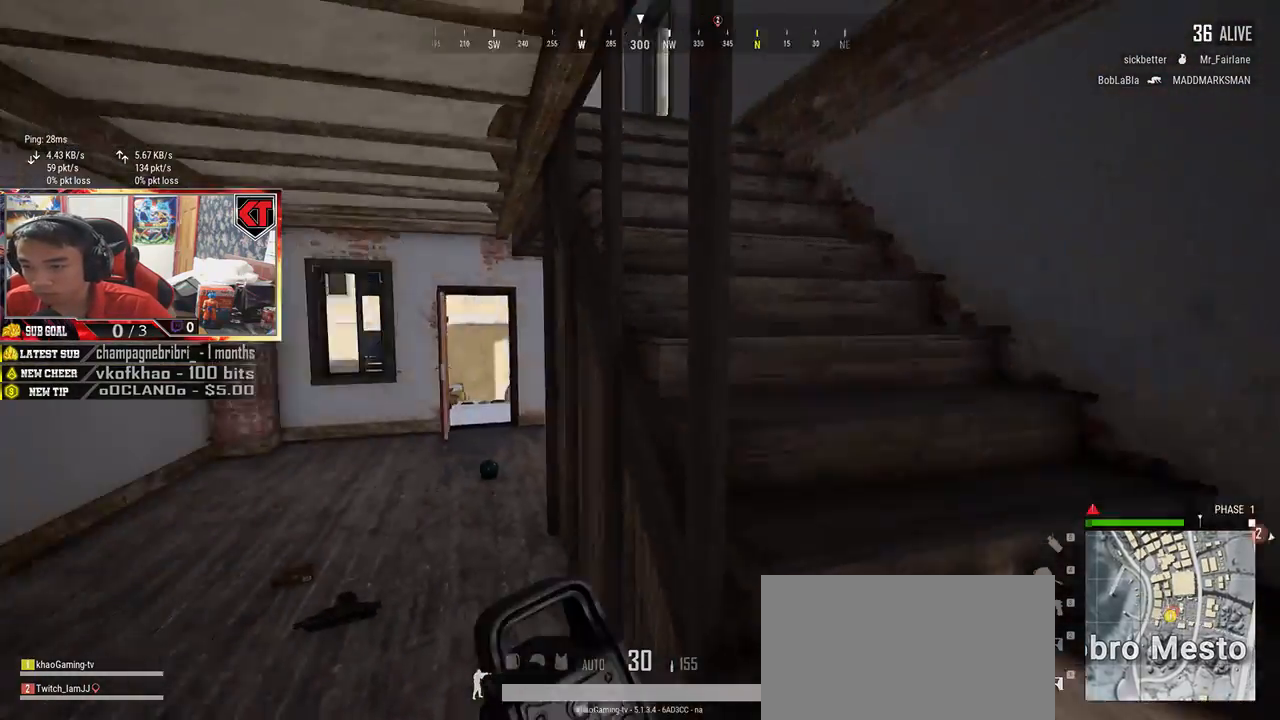
{"keys": ["shift", "w"], "mouse": [], "events": [[117, "d", "up"]]}
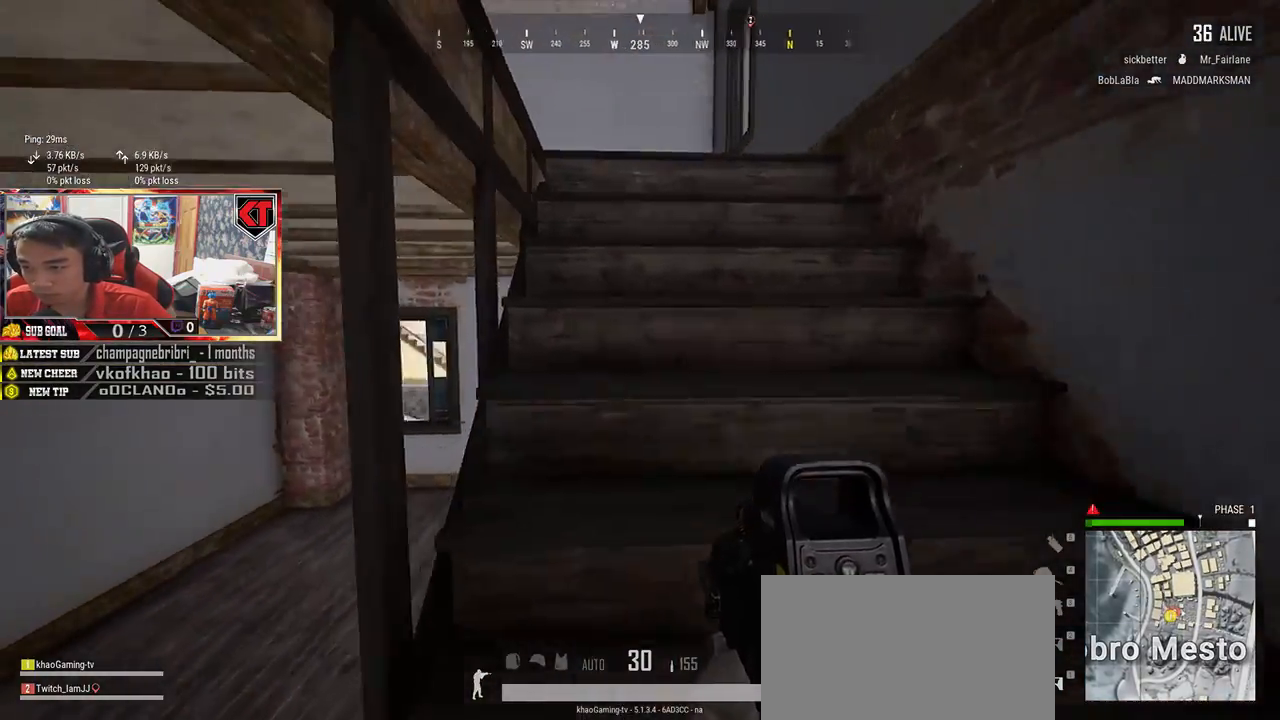
{"keys": ["d", "shift", "w"], "mouse": [], "events": [[17, "d", "down"]]}
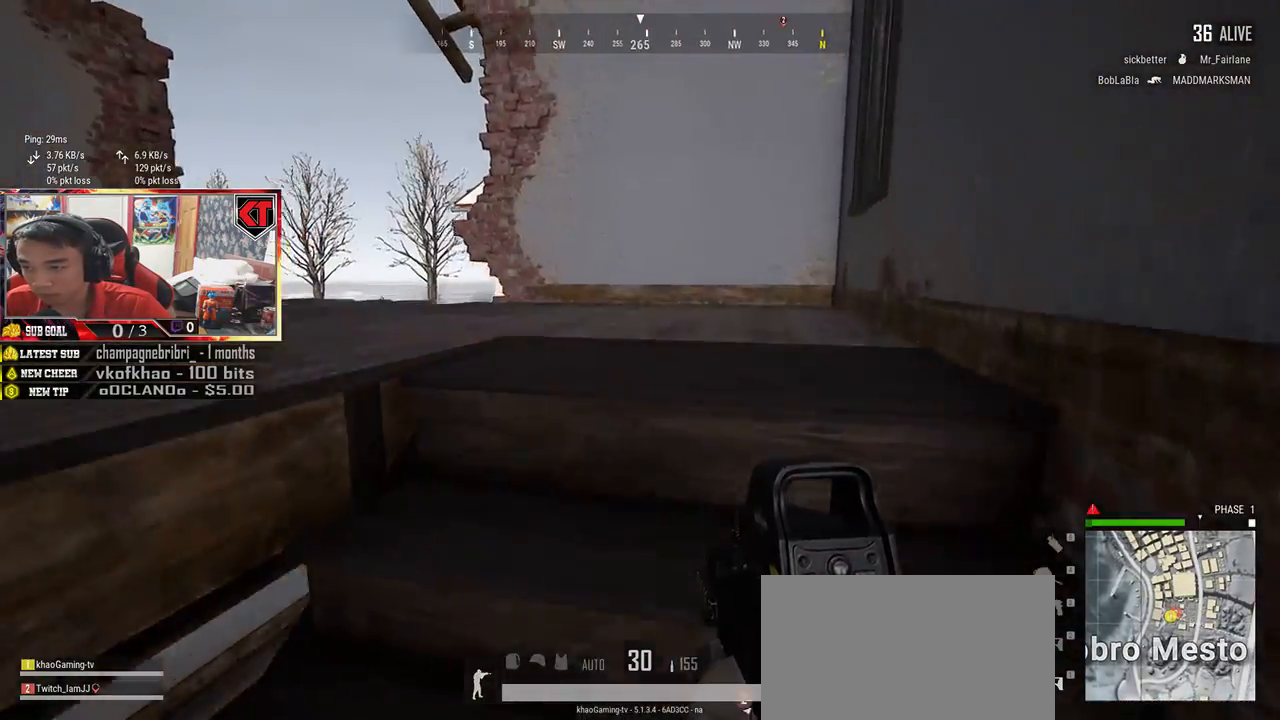
{"keys": ["d", "w"], "mouse": [], "events": [[100, "shift", "up"], [183, "w", "up"], [483, "w", "down"]]}
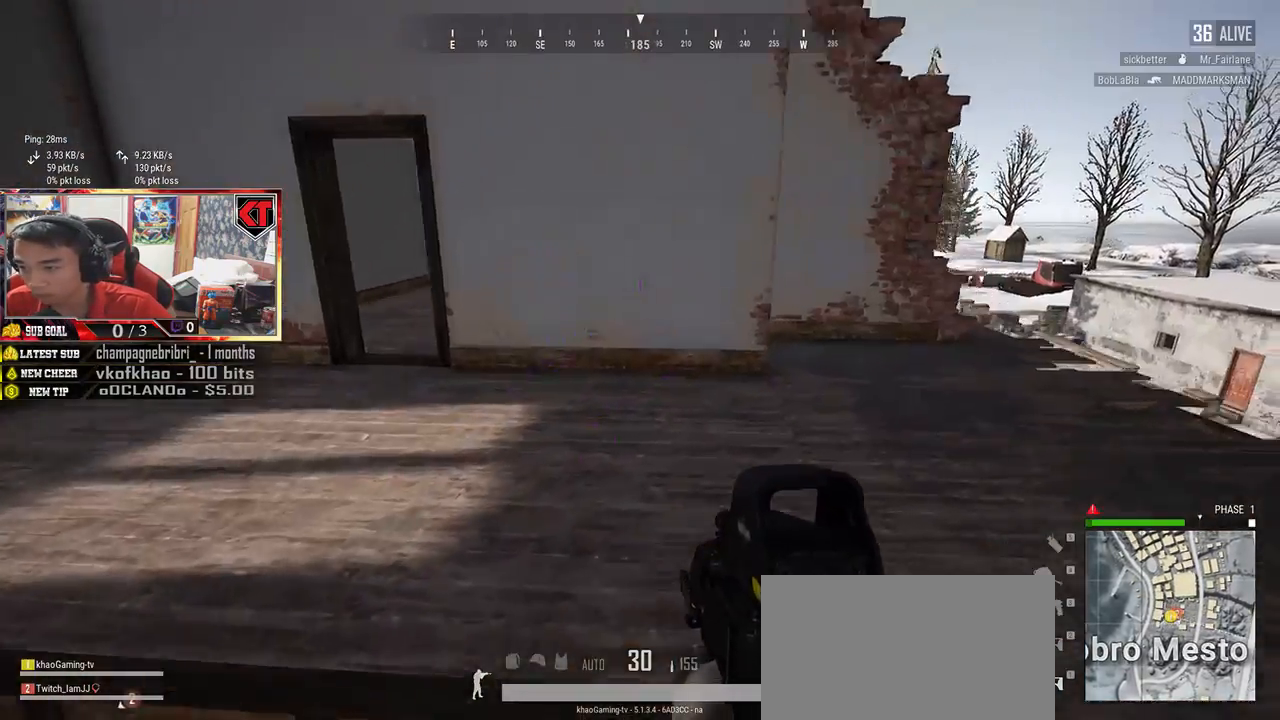
{"keys": ["shift", "w"], "mouse": [], "events": [[333, "d", "up"], [450, "shift", "down"]]}
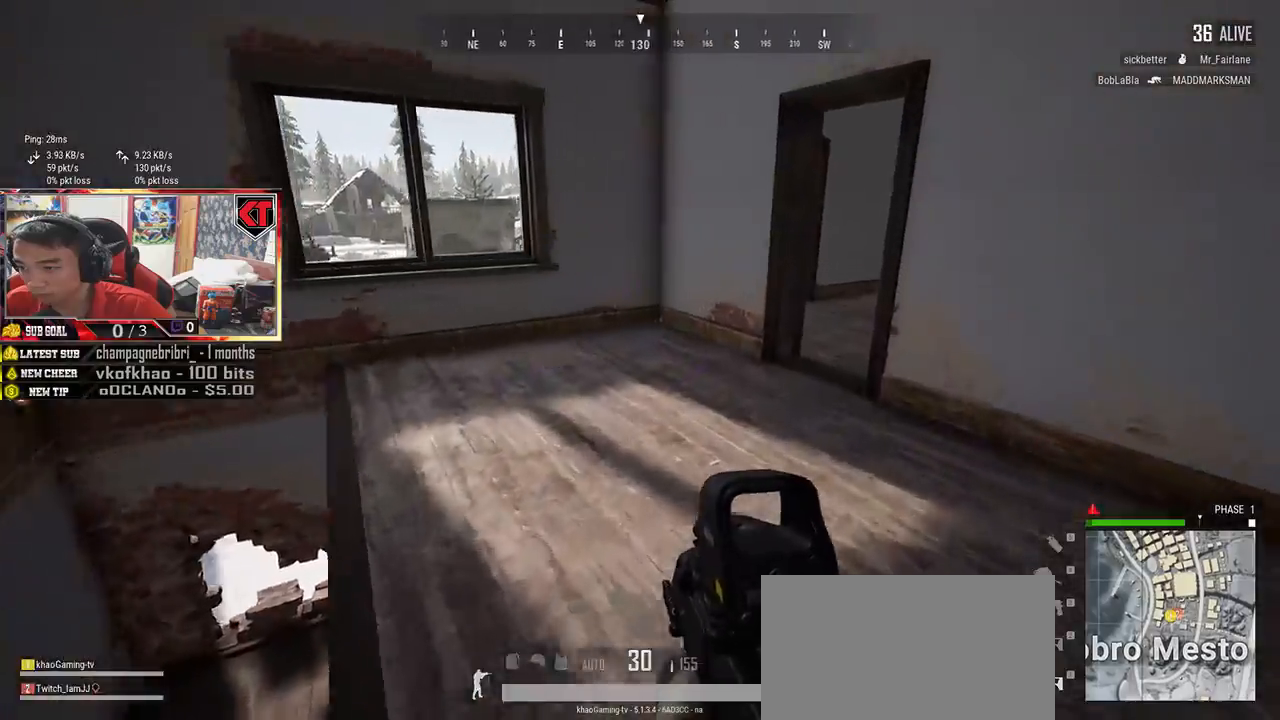
{"keys": ["shift", "w"], "mouse": [], "events": []}
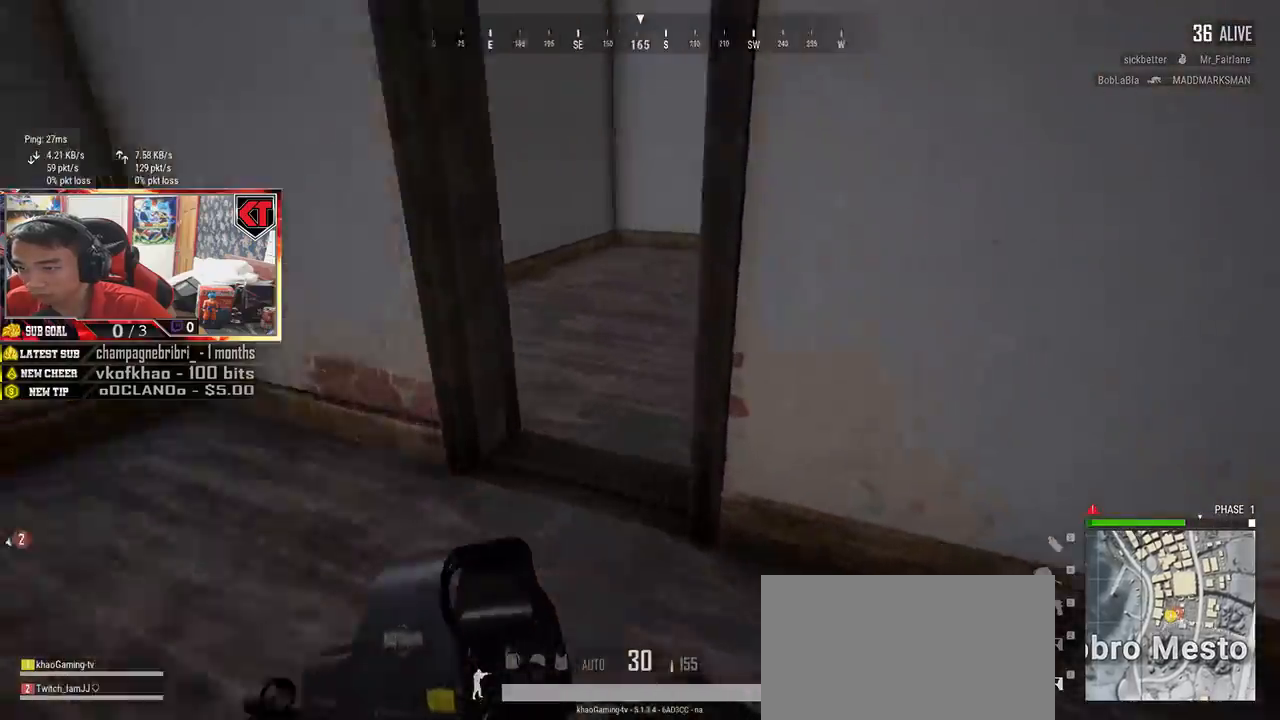
{"keys": ["w"], "mouse": [], "events": [[267, "shift", "up"]]}
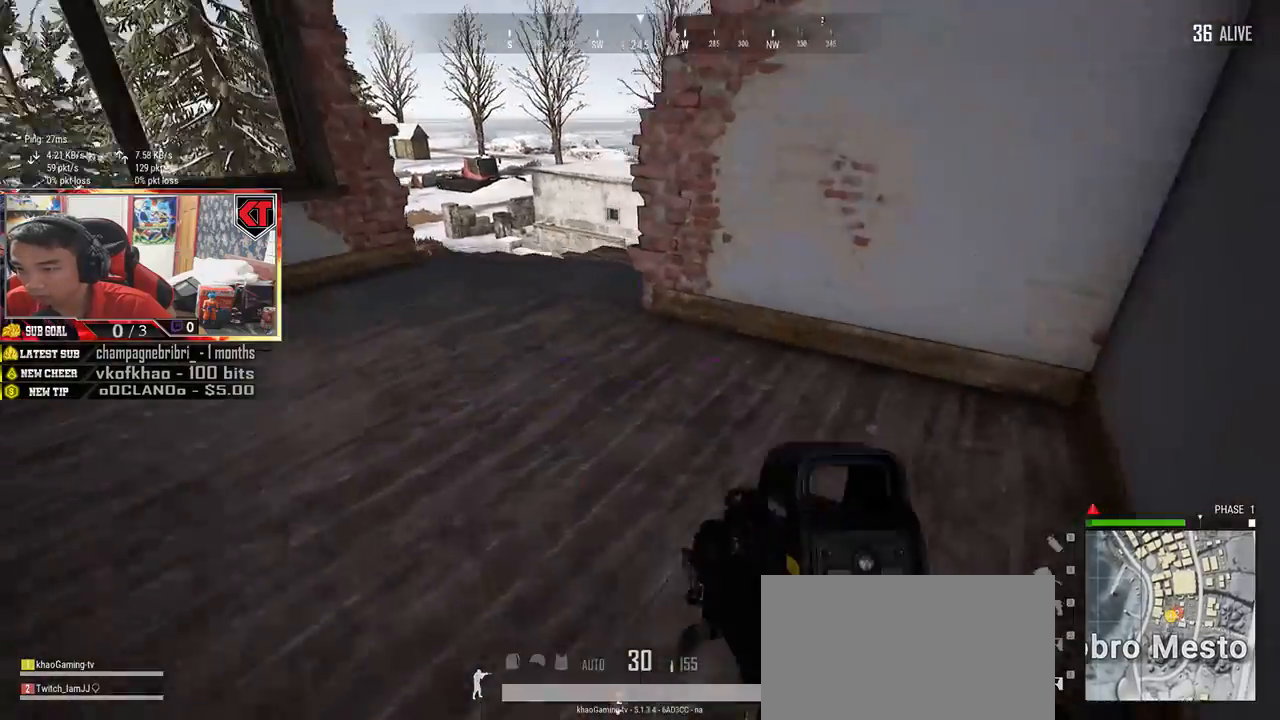
{"keys": ["shift", "w"], "mouse": [], "events": [[200, "shift", "down"]]}
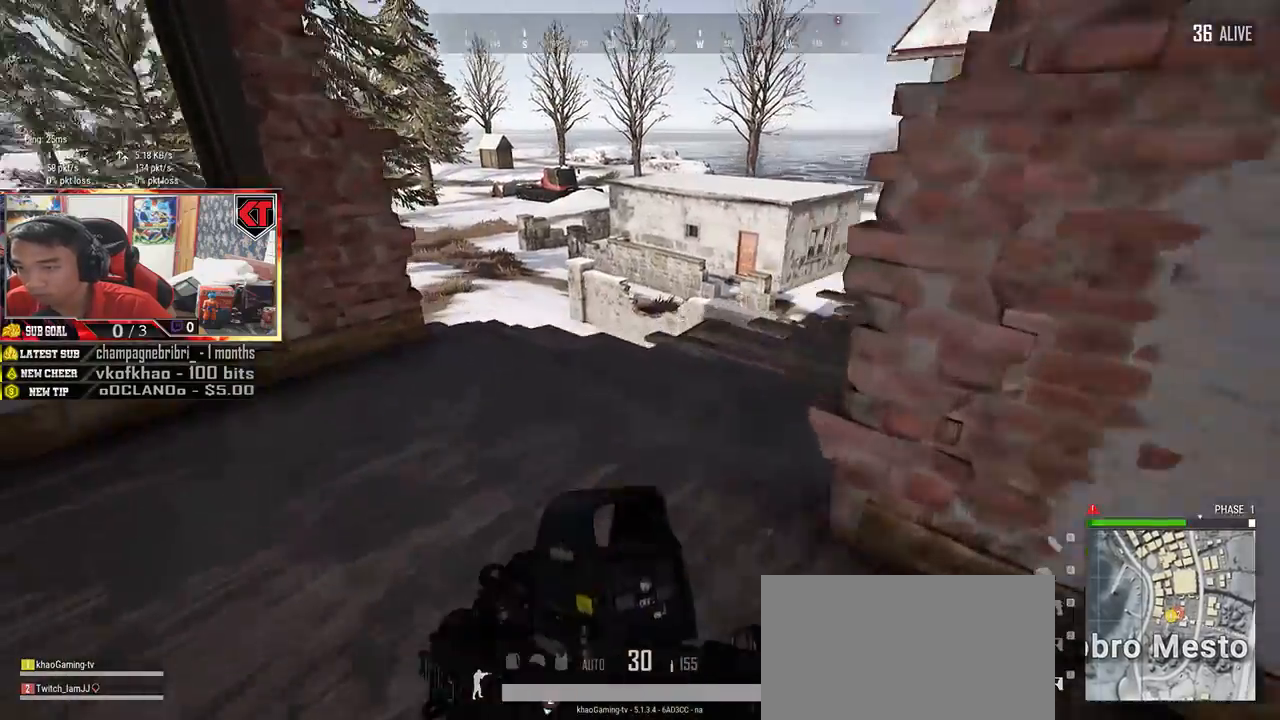
{"keys": ["shift", "w"], "mouse": [], "events": []}
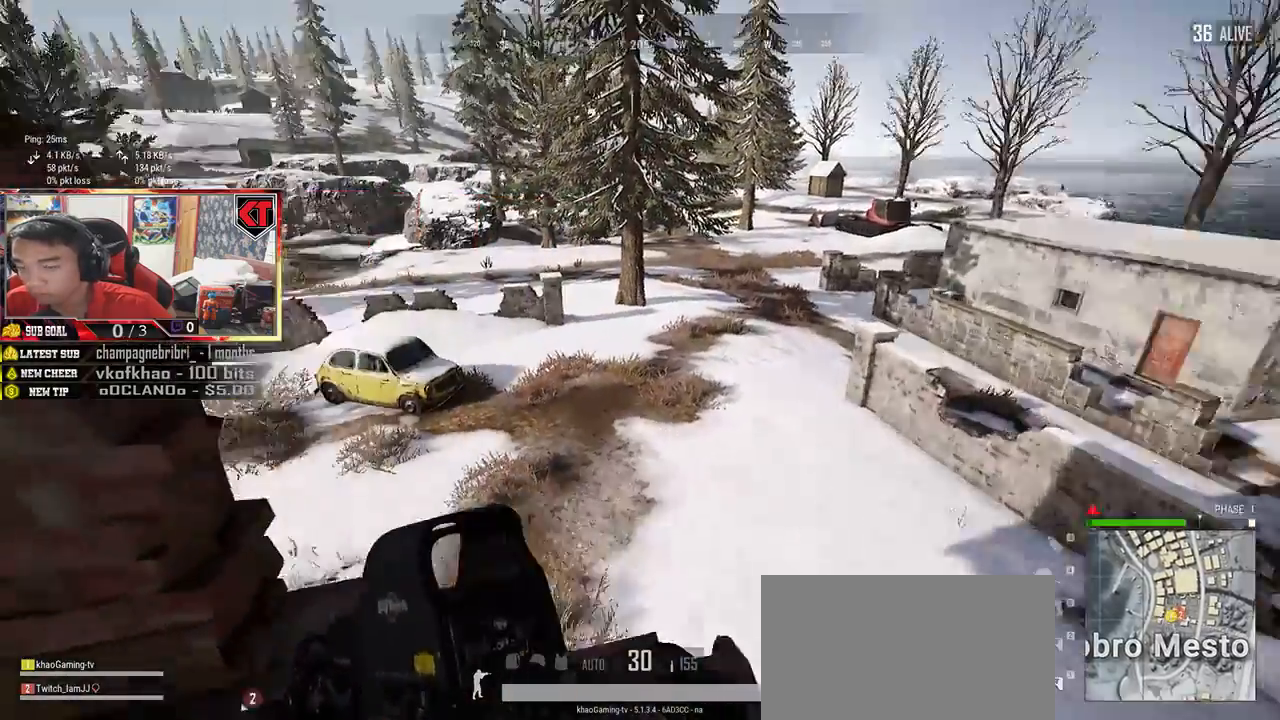
{"keys": ["w"], "mouse": []}
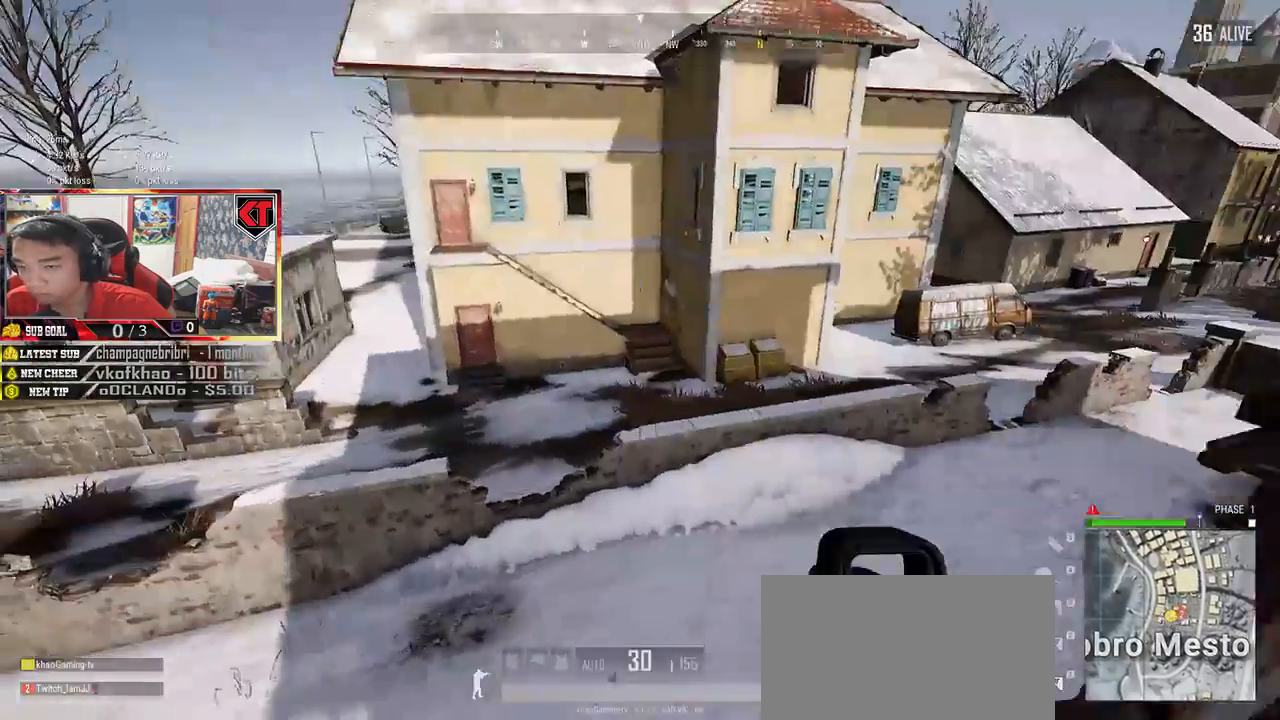
{"keys": ["w"], "mouse": [], "events": []}
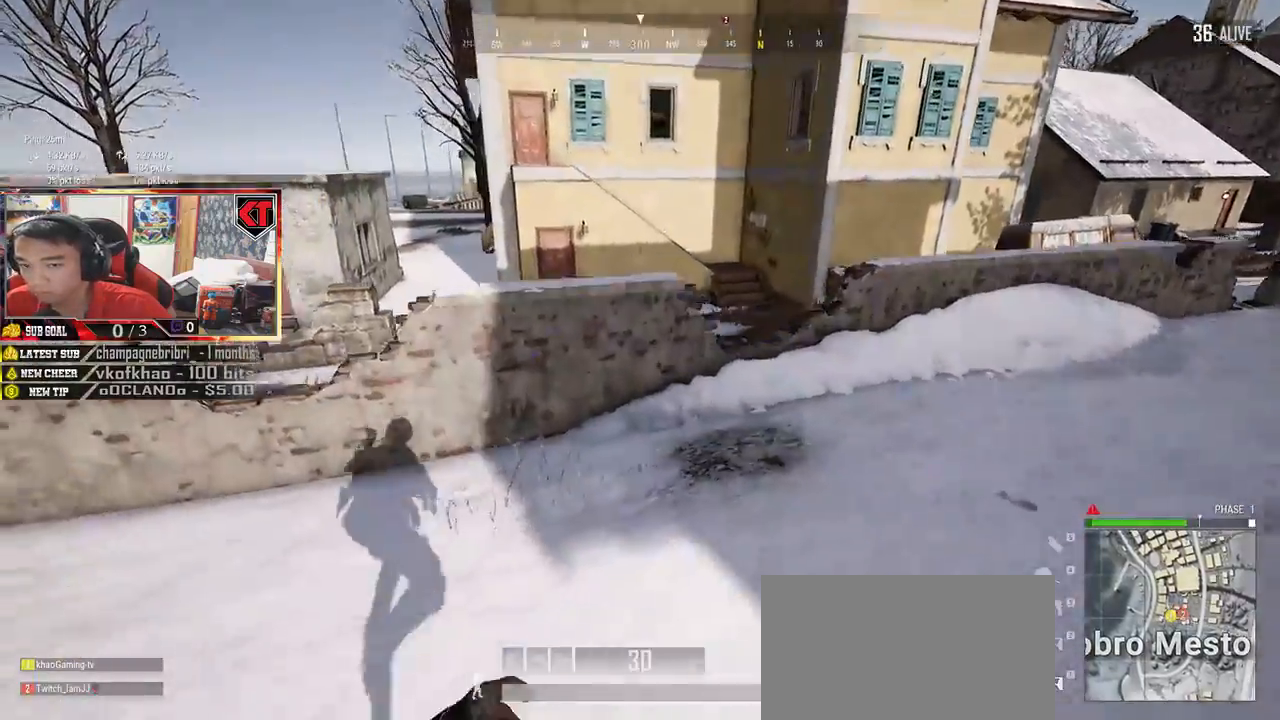
{"keys": ["shift", "w"], "mouse": [], "events": [[67, "shift", "down"]]}
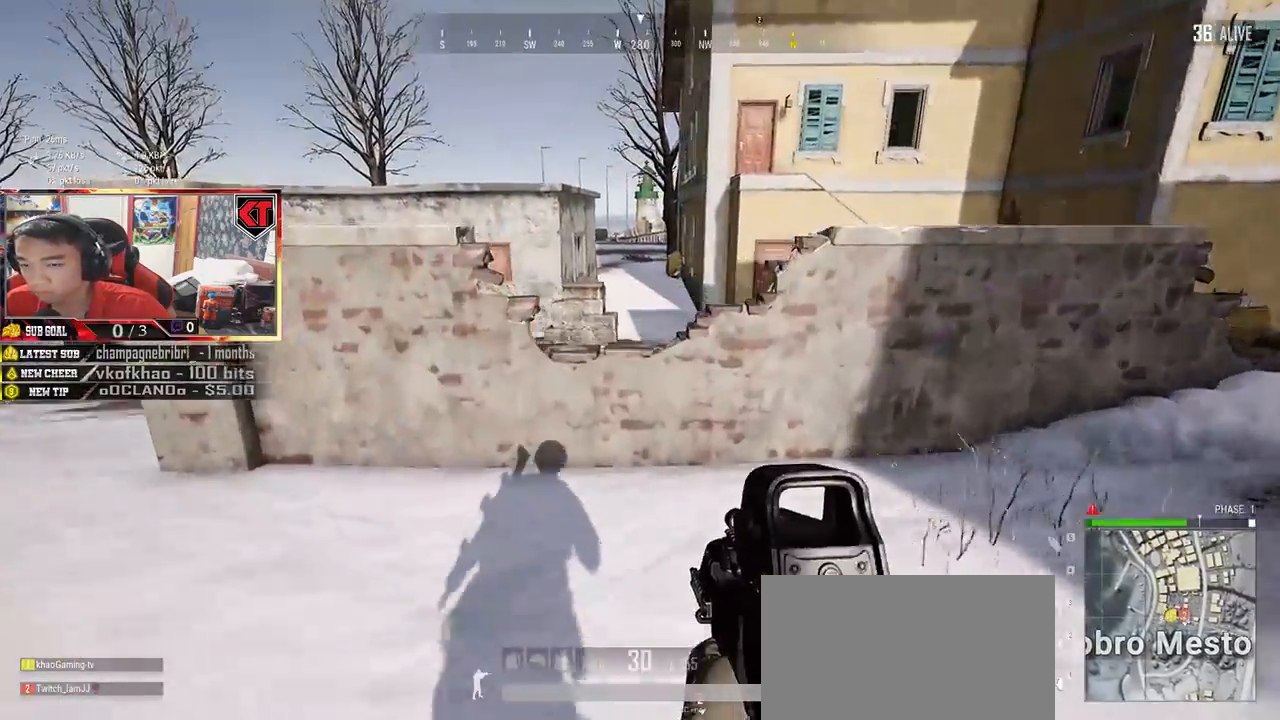
{"keys": ["shift", "w"], "mouse": [], "events": [[283, "space", "down"], [450, "space", "up"]]}
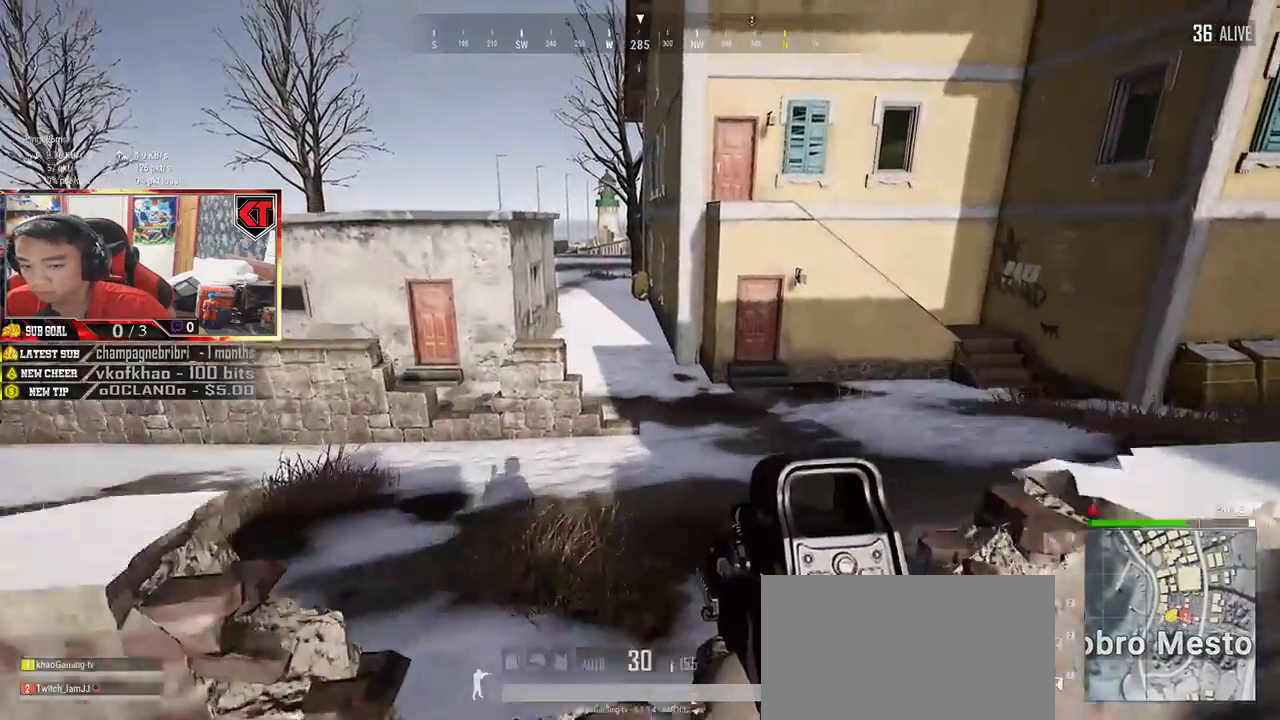
{"keys": ["shift", "w"], "mouse": [], "events": []}